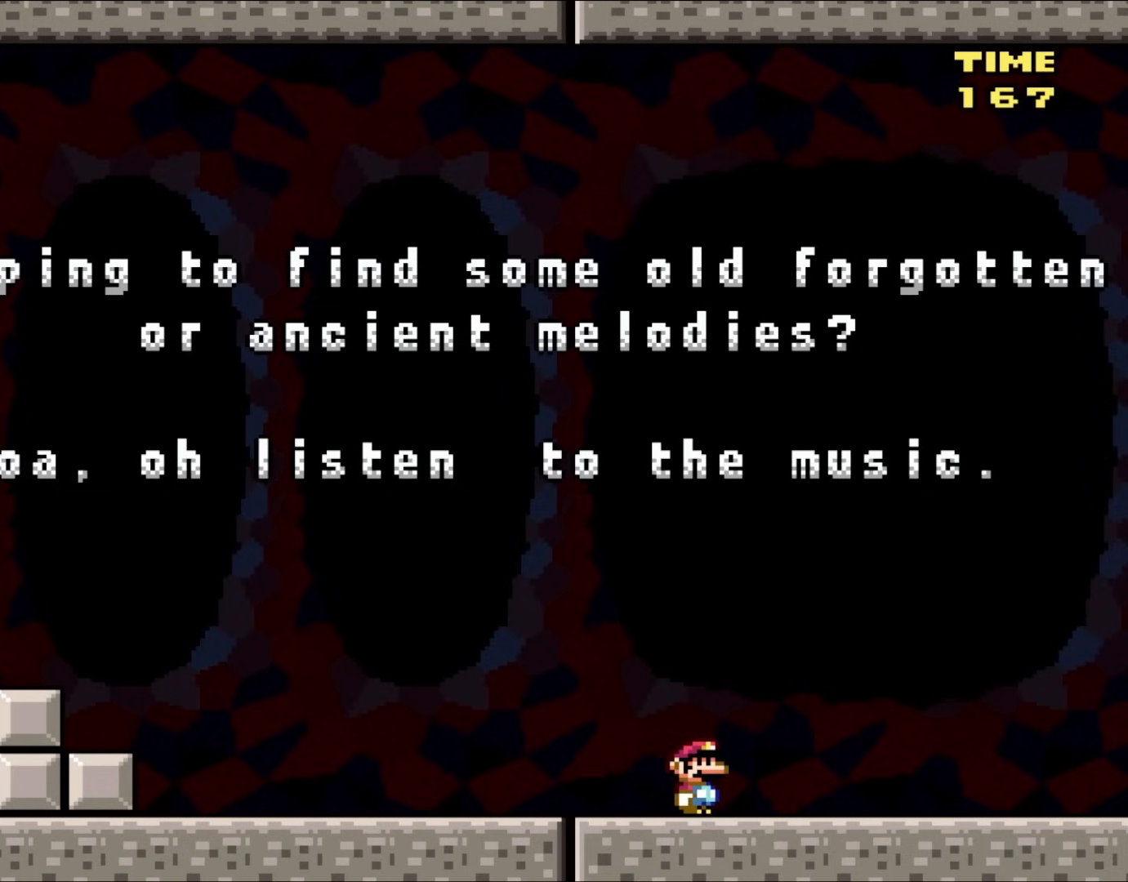
Gameplay with a controller (Nintendo layout); each line is a JSON object with the inputs held at the frame after it. "events" lists button and stick changes between this image and that frame as [ms after this image, input, new state], when the widget could be followed in between. Not read: L3 R3.
{"buttons": [], "events": [[17, "DPAD_DOWN", "up"], [250, "DPAD_UP", "down"], [367, "DPAD_UP", "up"]]}
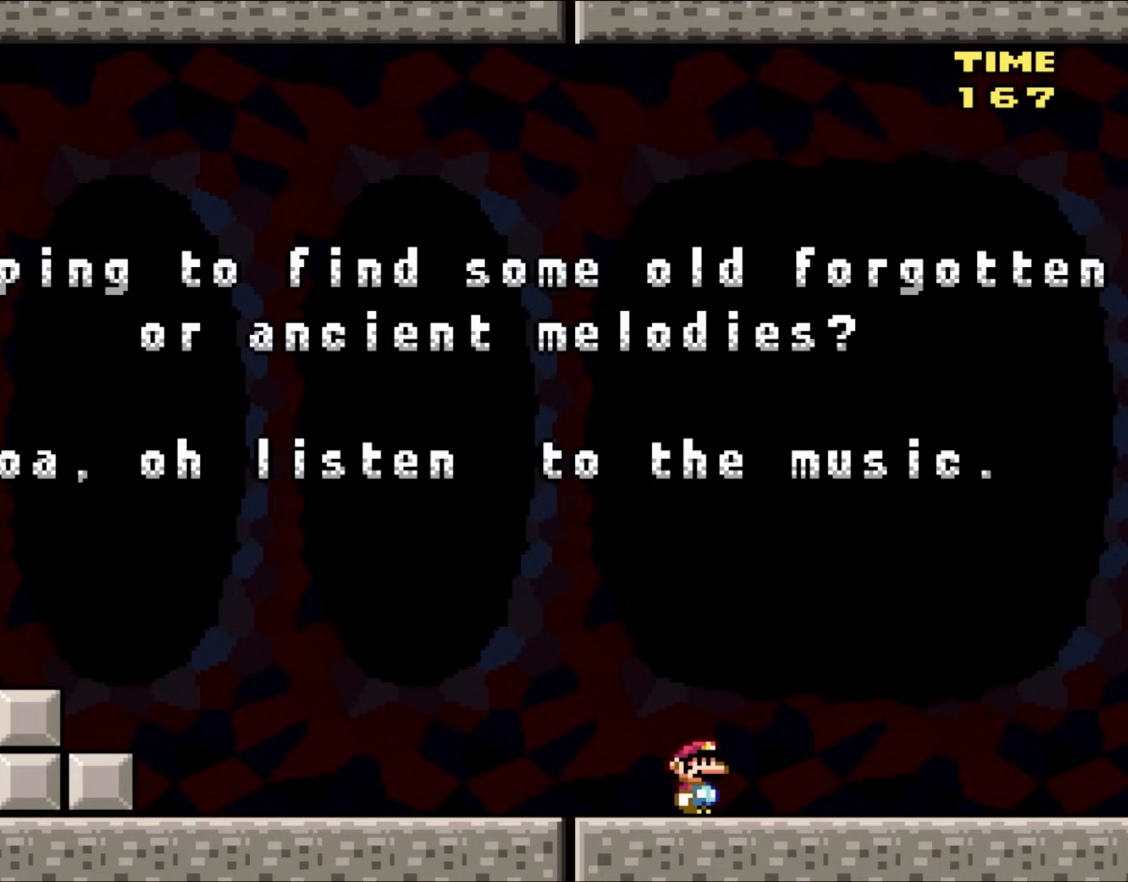
{"buttons": [], "events": [[150, "DPAD_DOWN", "down"], [300, "DPAD_DOWN", "up"]]}
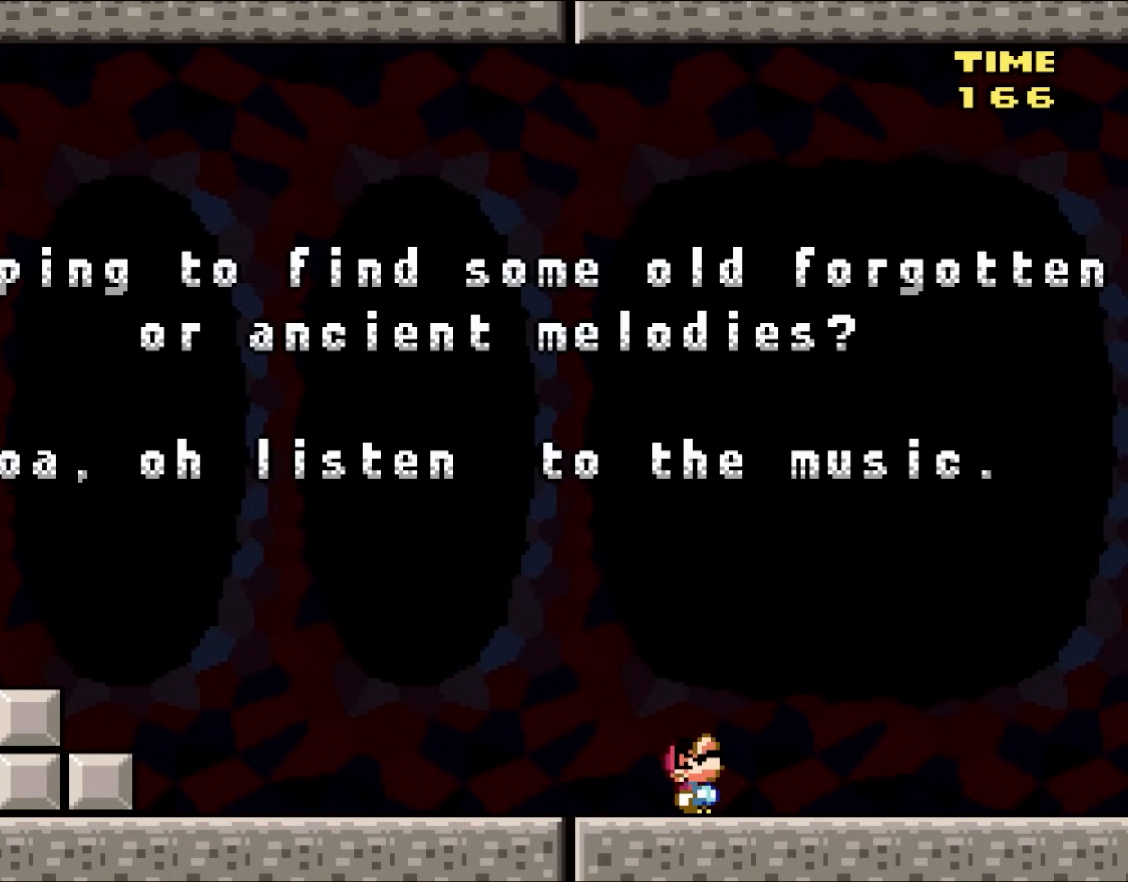
{"buttons": ["DPAD_DOWN"], "events": [[33, "DPAD_UP", "down"], [133, "DPAD_UP", "up"], [450, "DPAD_DOWN", "down"]]}
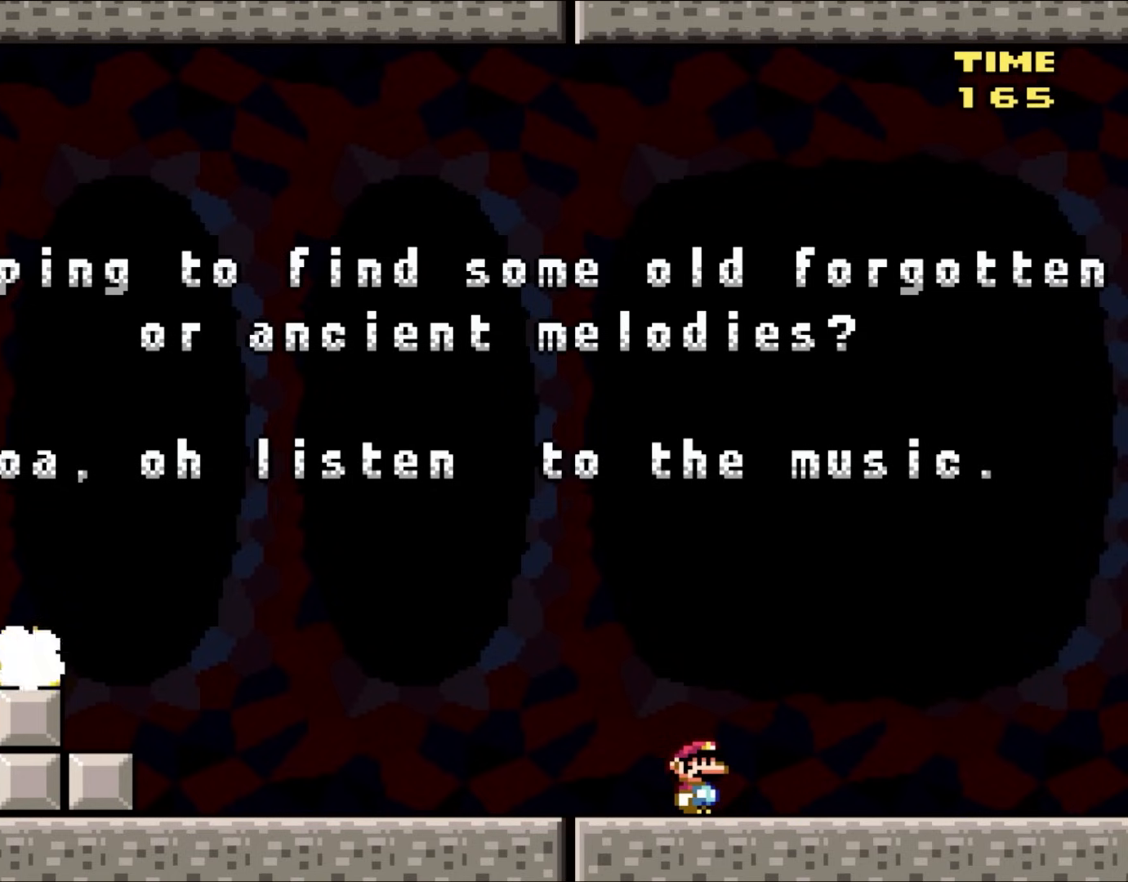
{"buttons": [], "events": [[83, "DPAD_DOWN", "up"]]}
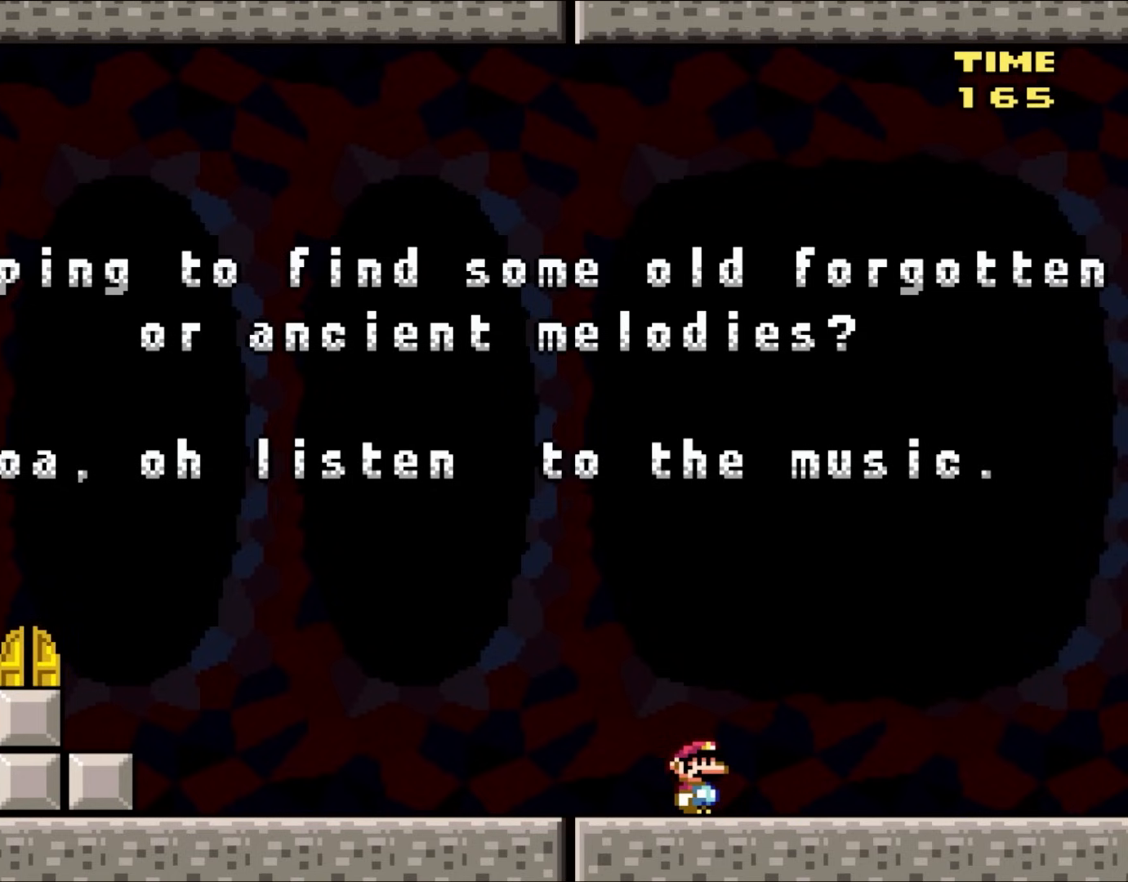
{"buttons": ["Y"], "events": [[283, "Y", "down"]]}
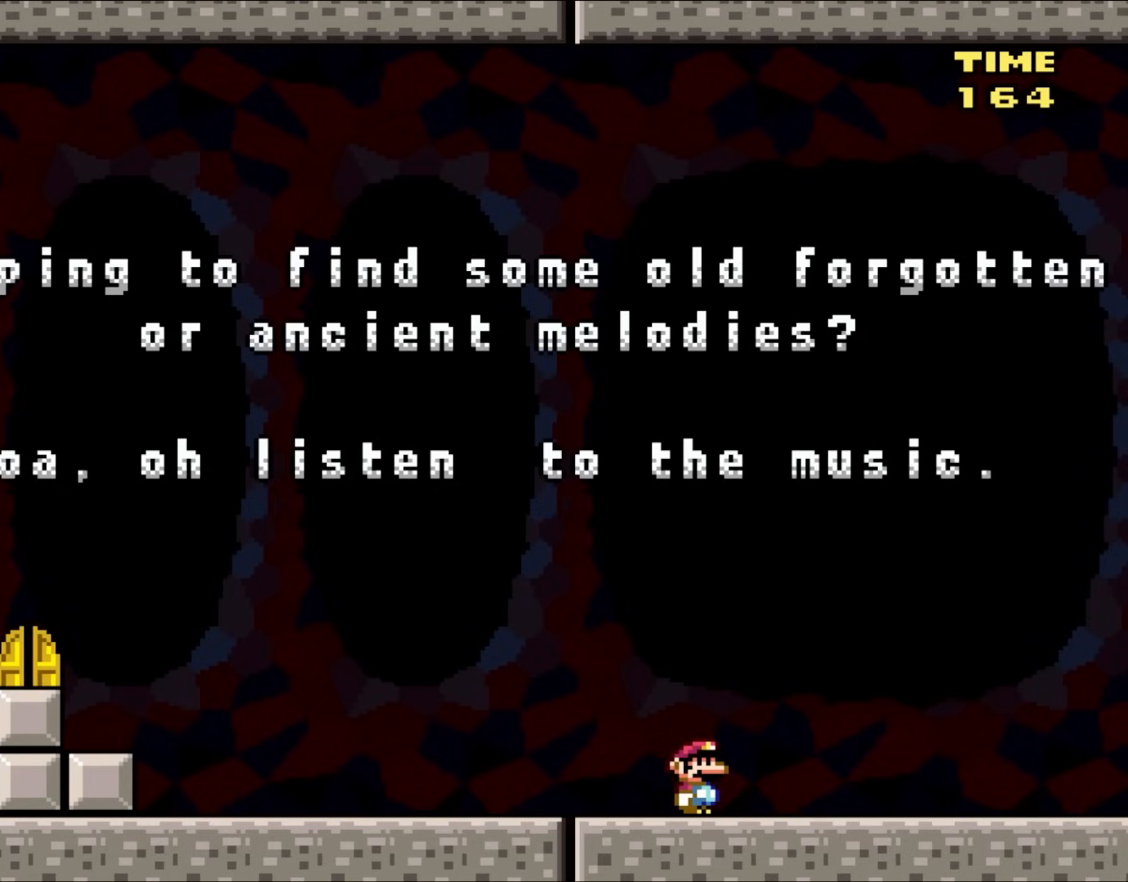
{"buttons": ["Y"], "events": []}
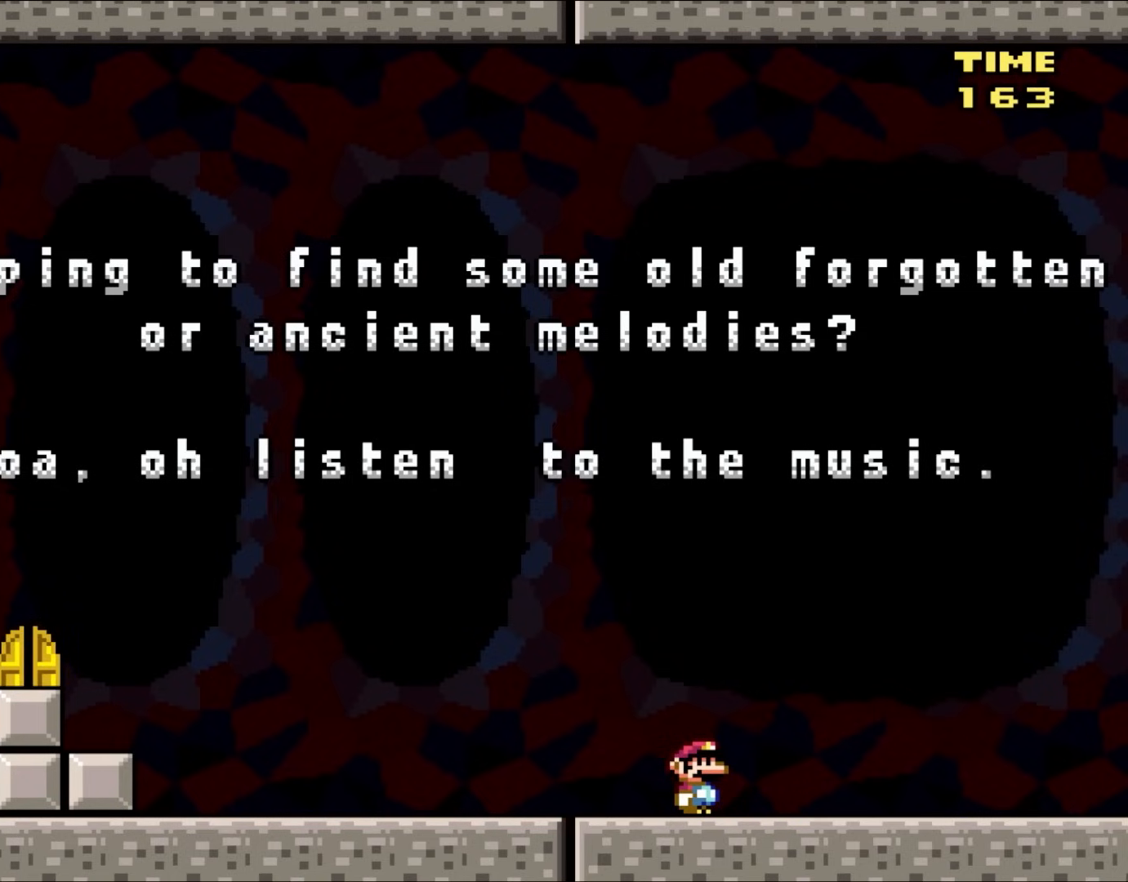
{"buttons": [], "events": [[100, "Y", "up"]]}
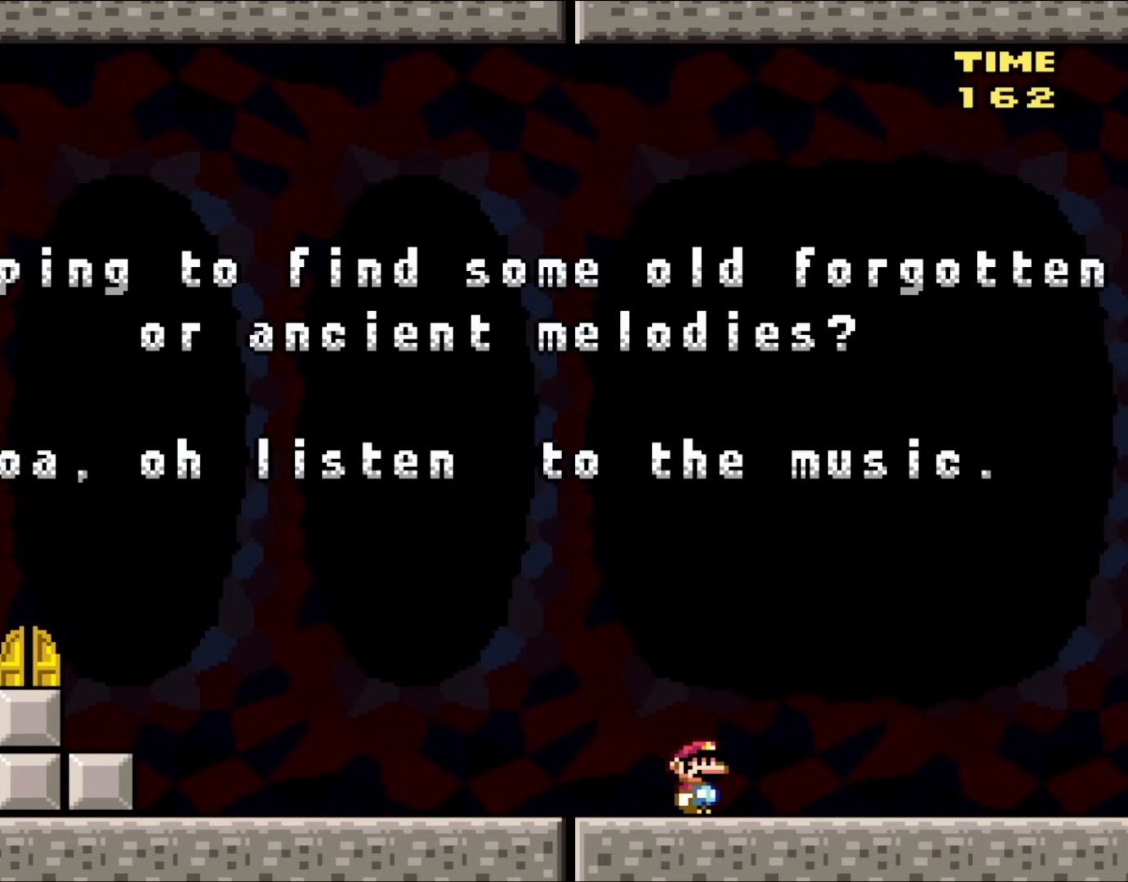
{"buttons": [], "events": []}
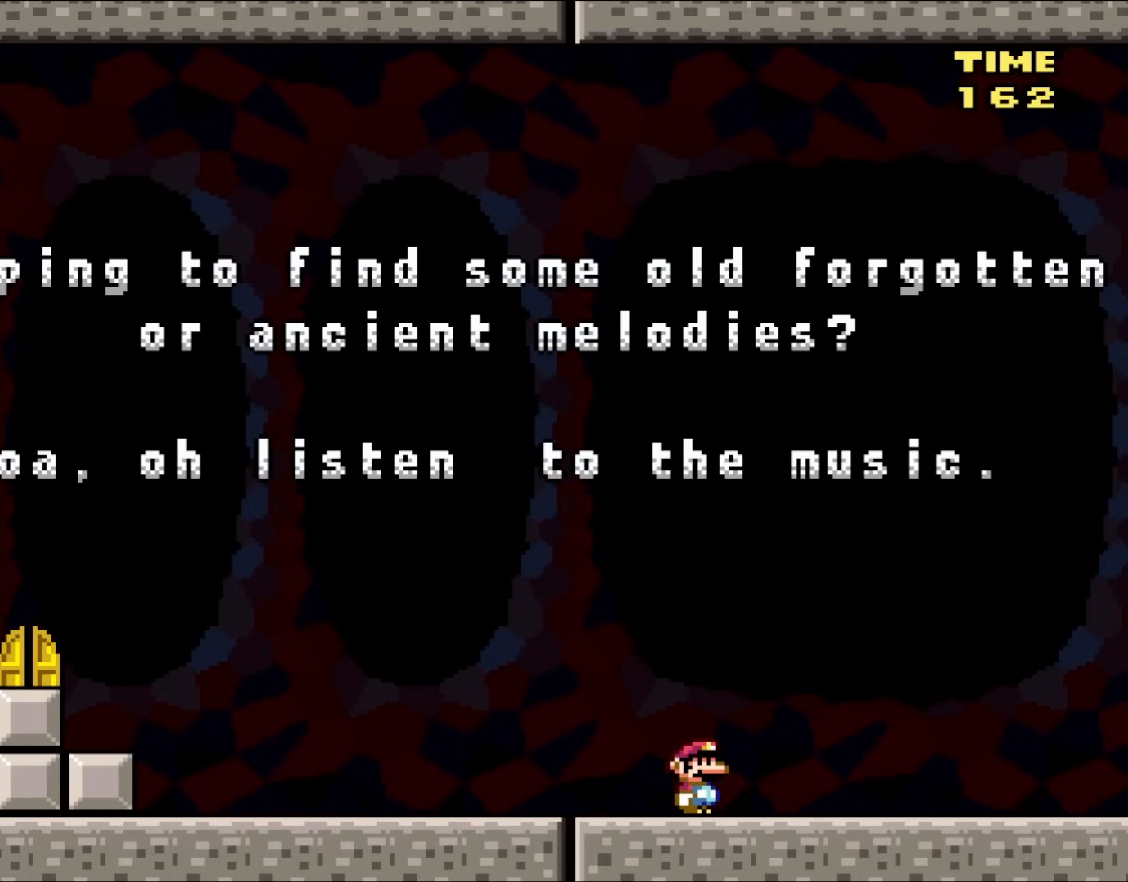
{"buttons": [], "events": []}
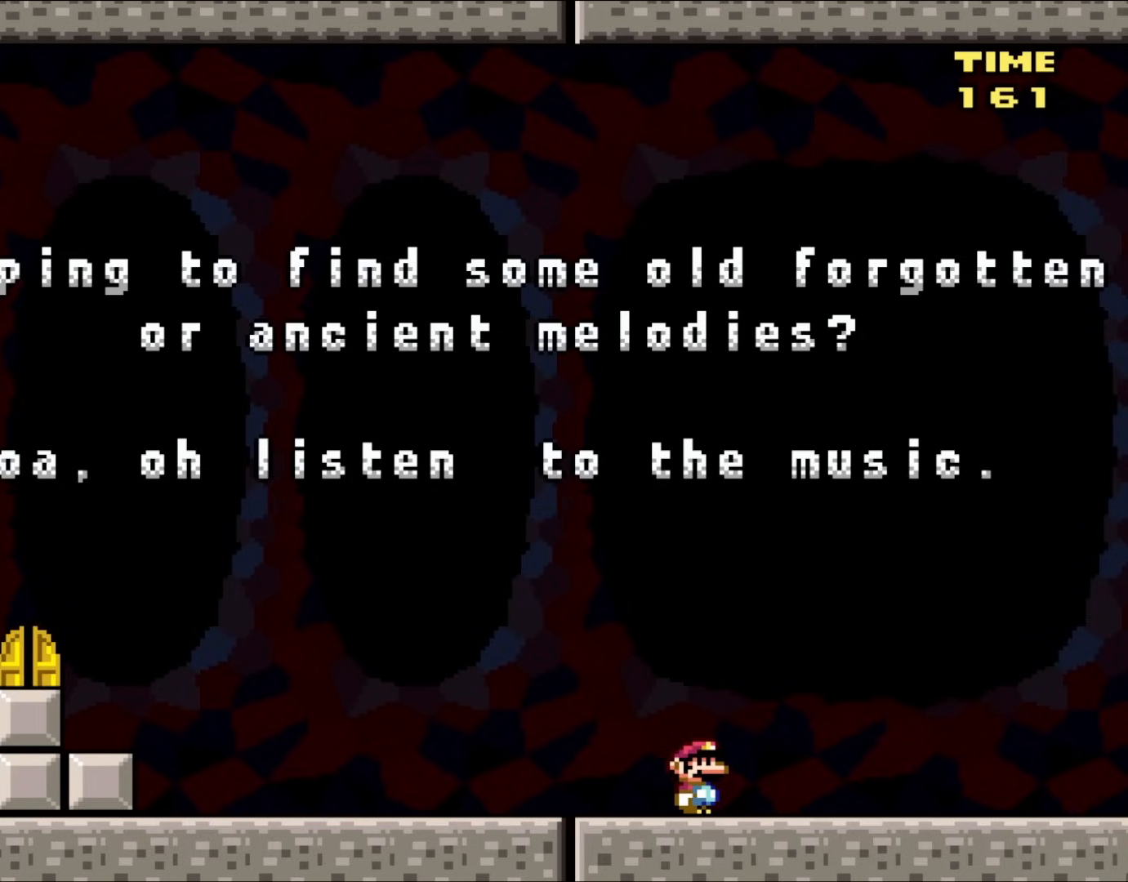
{"buttons": [], "events": []}
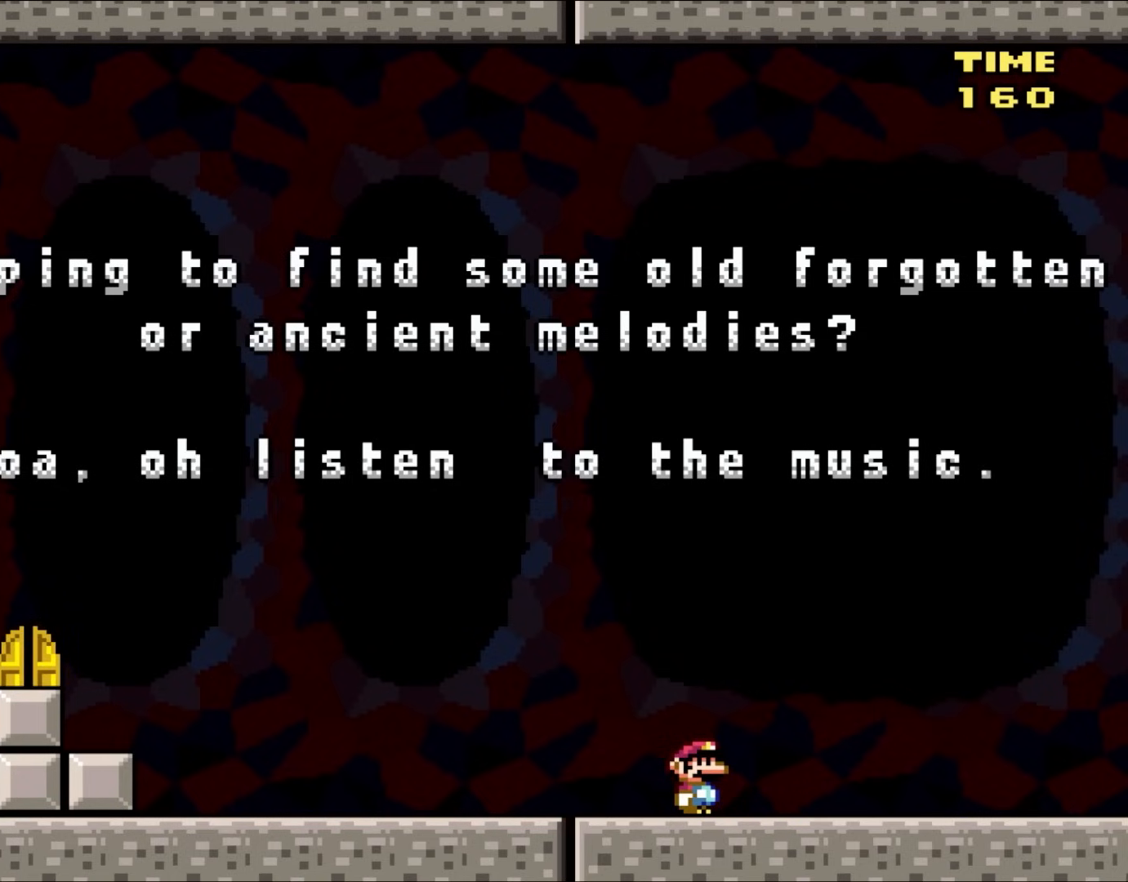
{"buttons": [], "events": []}
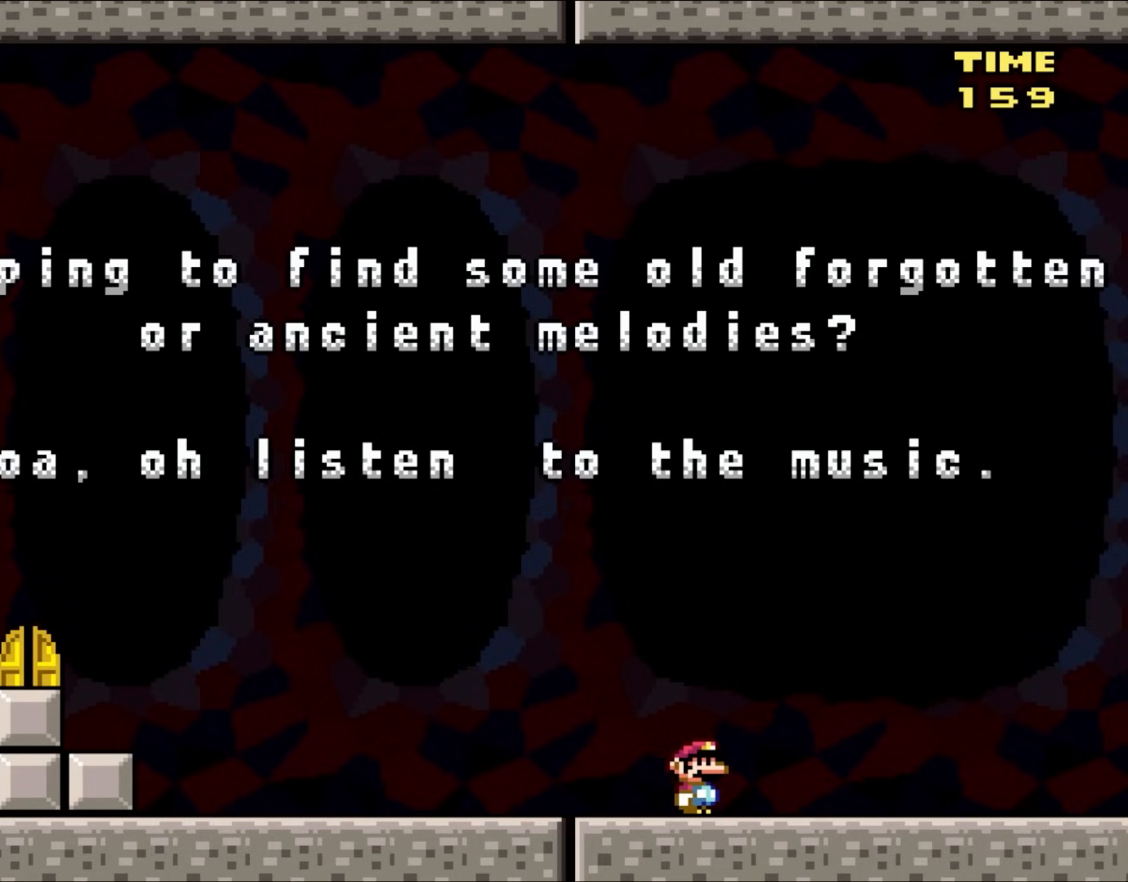
{"buttons": [], "events": [[100, "DPAD_LEFT", "down"], [433, "DPAD_LEFT", "up"]]}
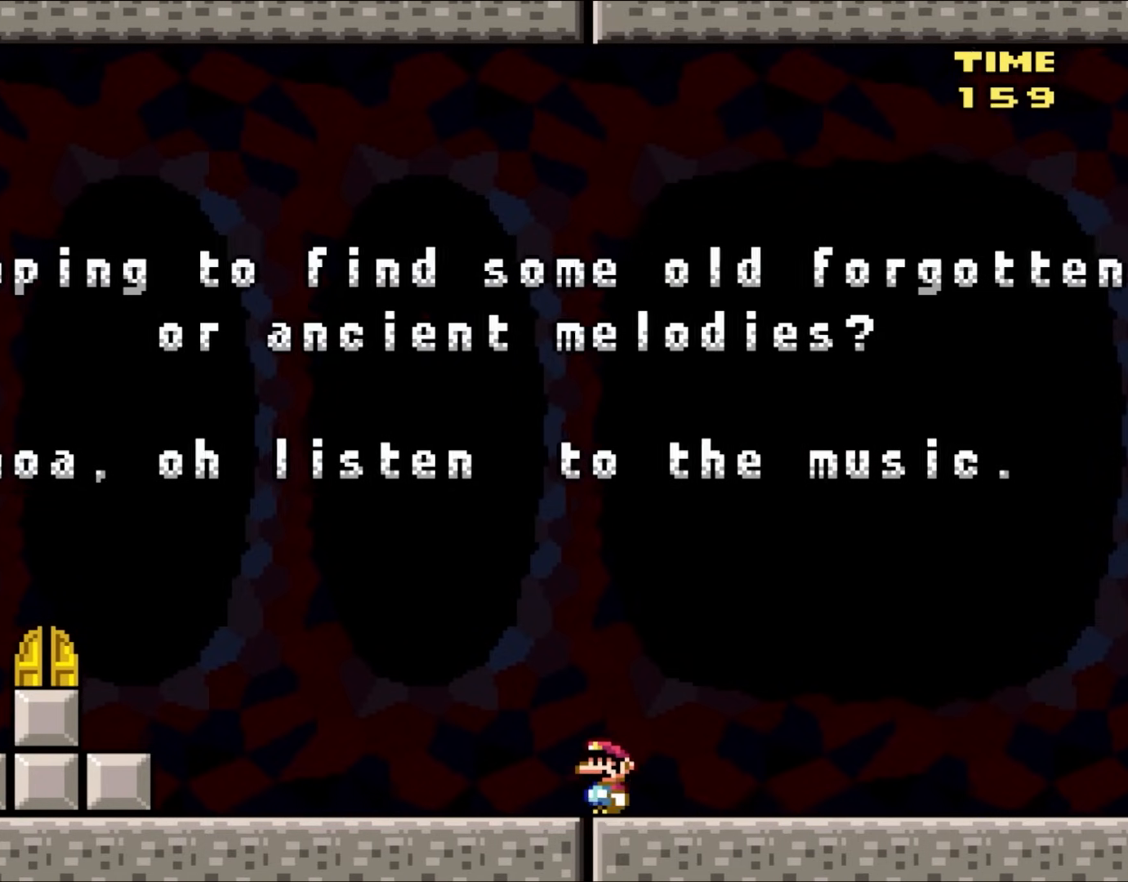
{"buttons": ["Y", "DPAD_LEFT"], "events": [[333, "DPAD_LEFT", "down"], [450, "Y", "down"]]}
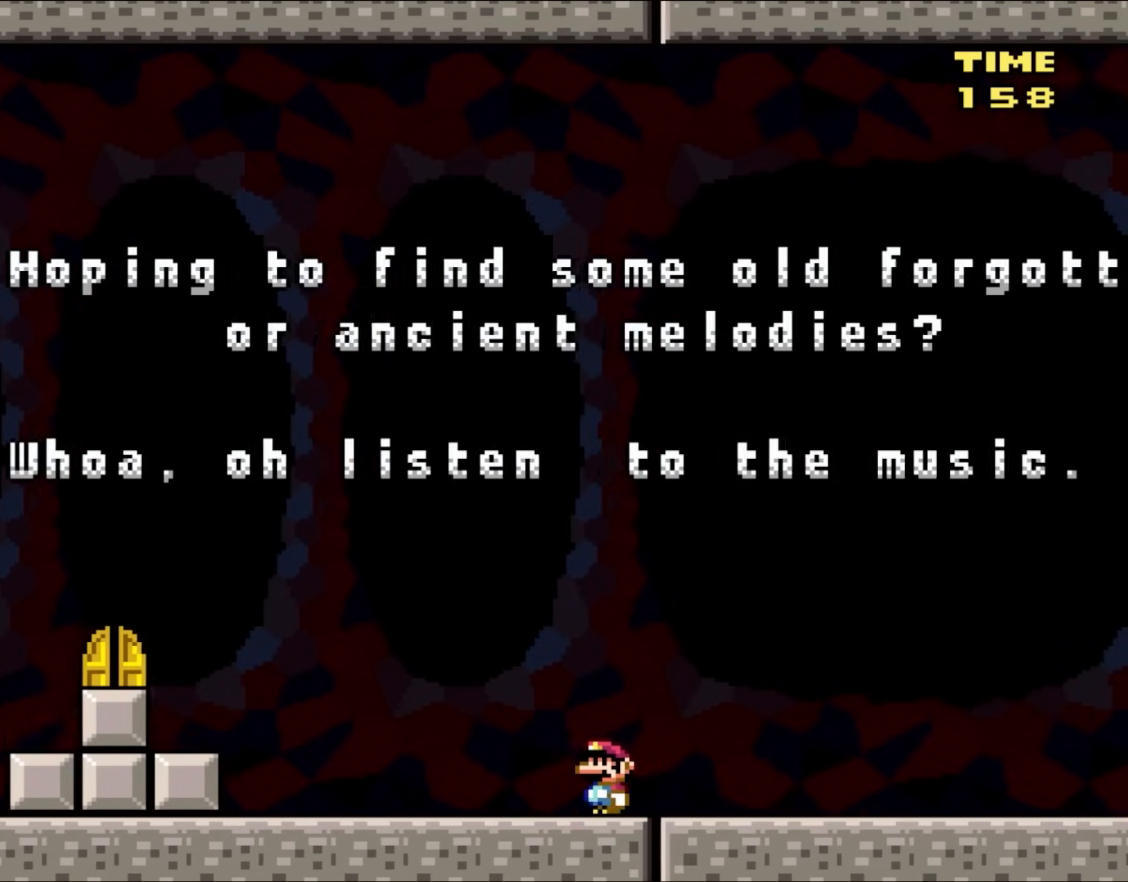
{"buttons": ["Y", "DPAD_LEFT"], "events": []}
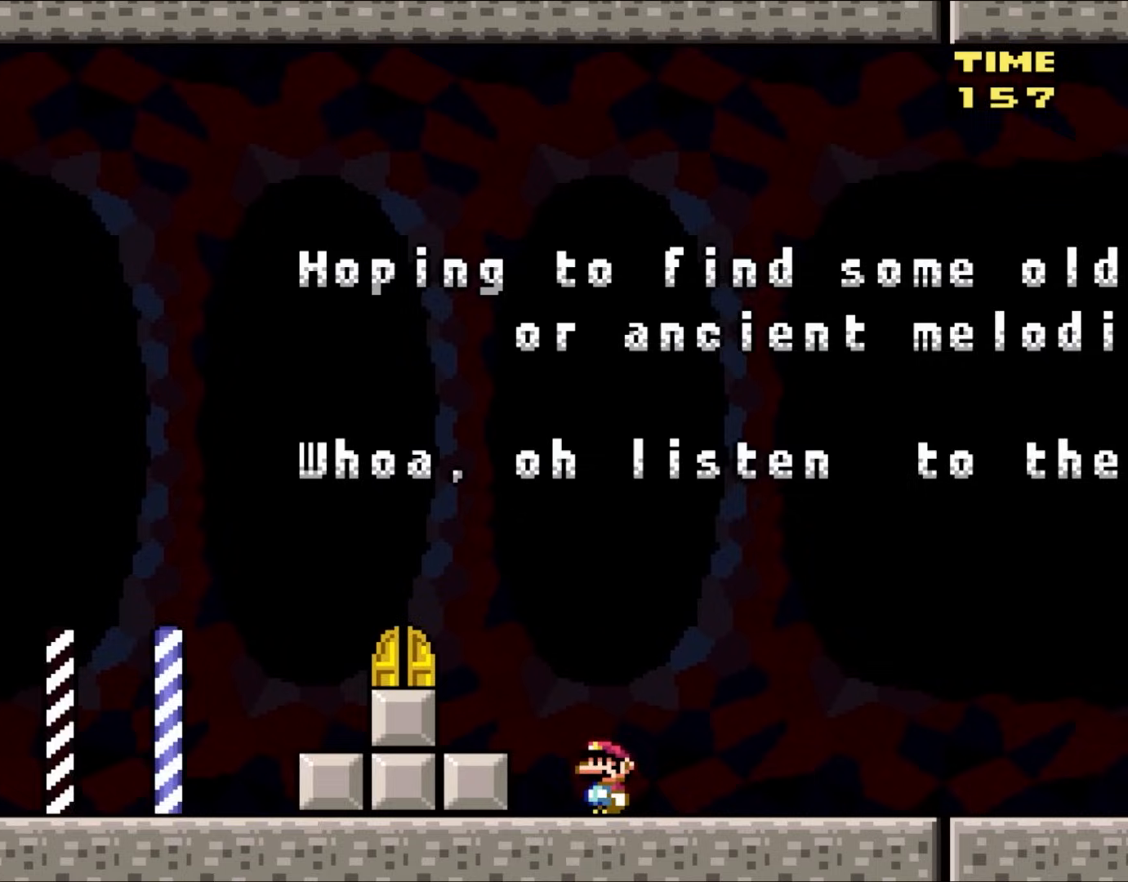
{"buttons": ["Y"], "events": [[67, "DPAD_LEFT", "up"], [217, "DPAD_RIGHT", "down"], [333, "DPAD_RIGHT", "up"]]}
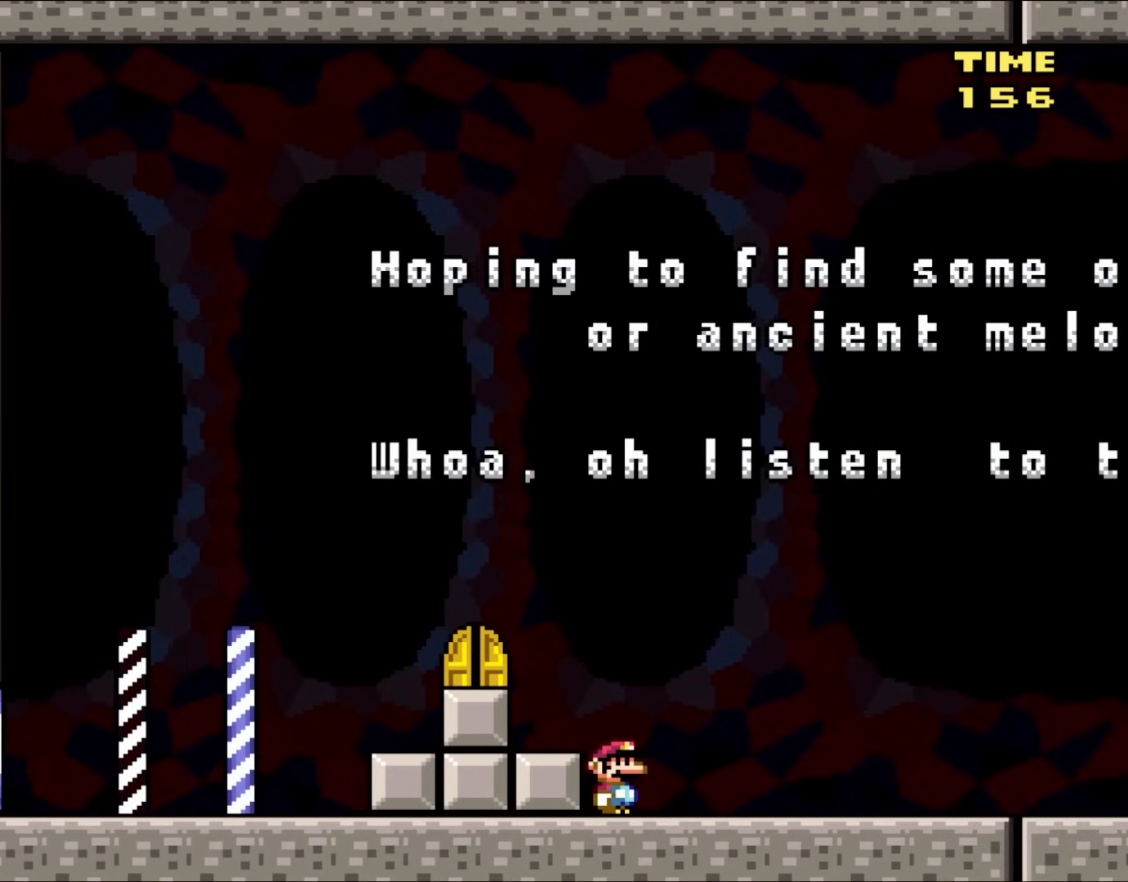
{"buttons": ["Y"], "events": []}
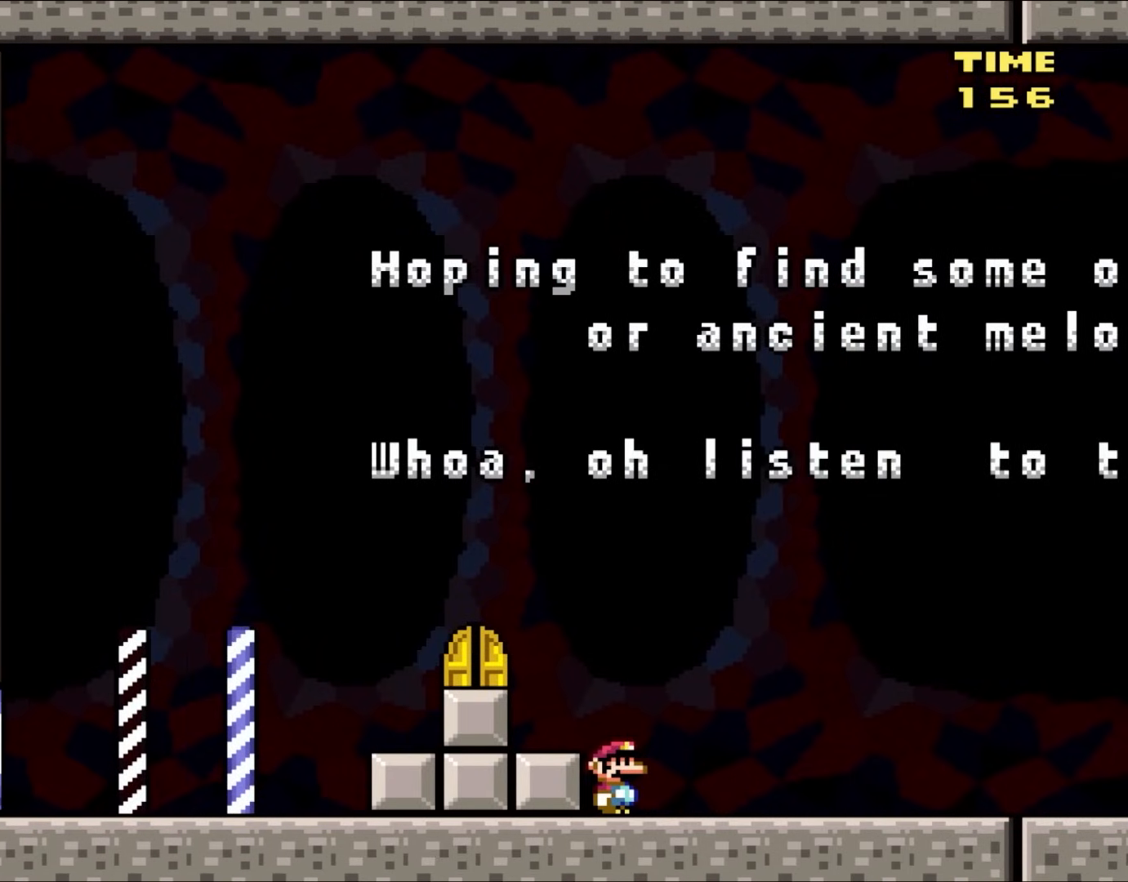
{"buttons": ["Y"], "events": []}
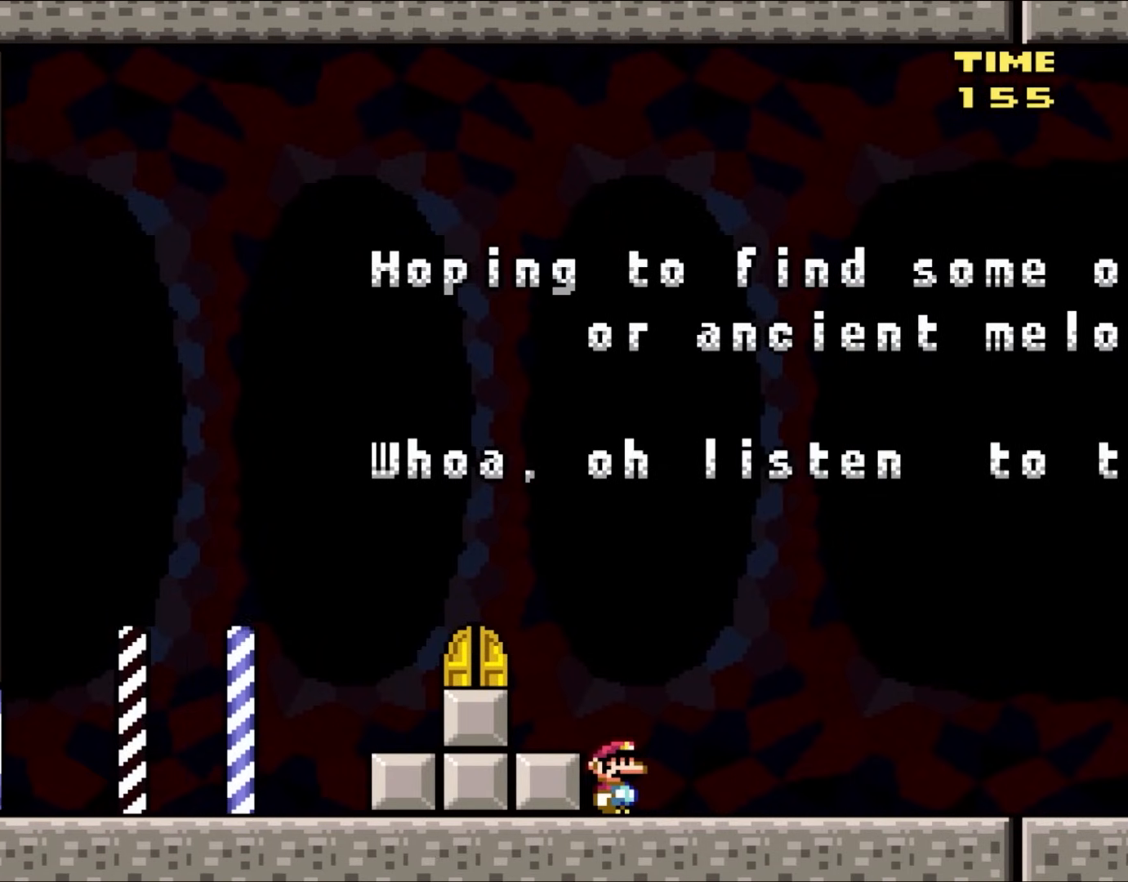
{"buttons": ["Y"], "events": []}
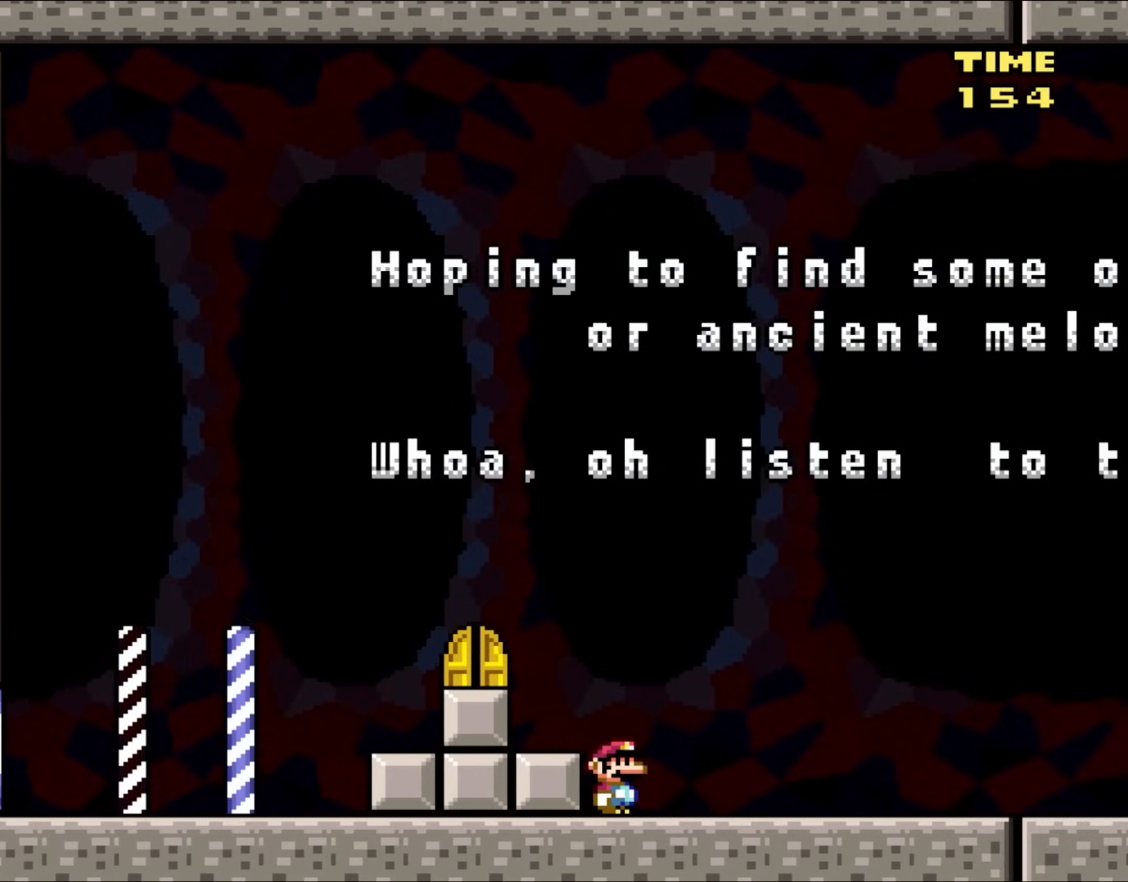
{"buttons": ["Y"], "events": []}
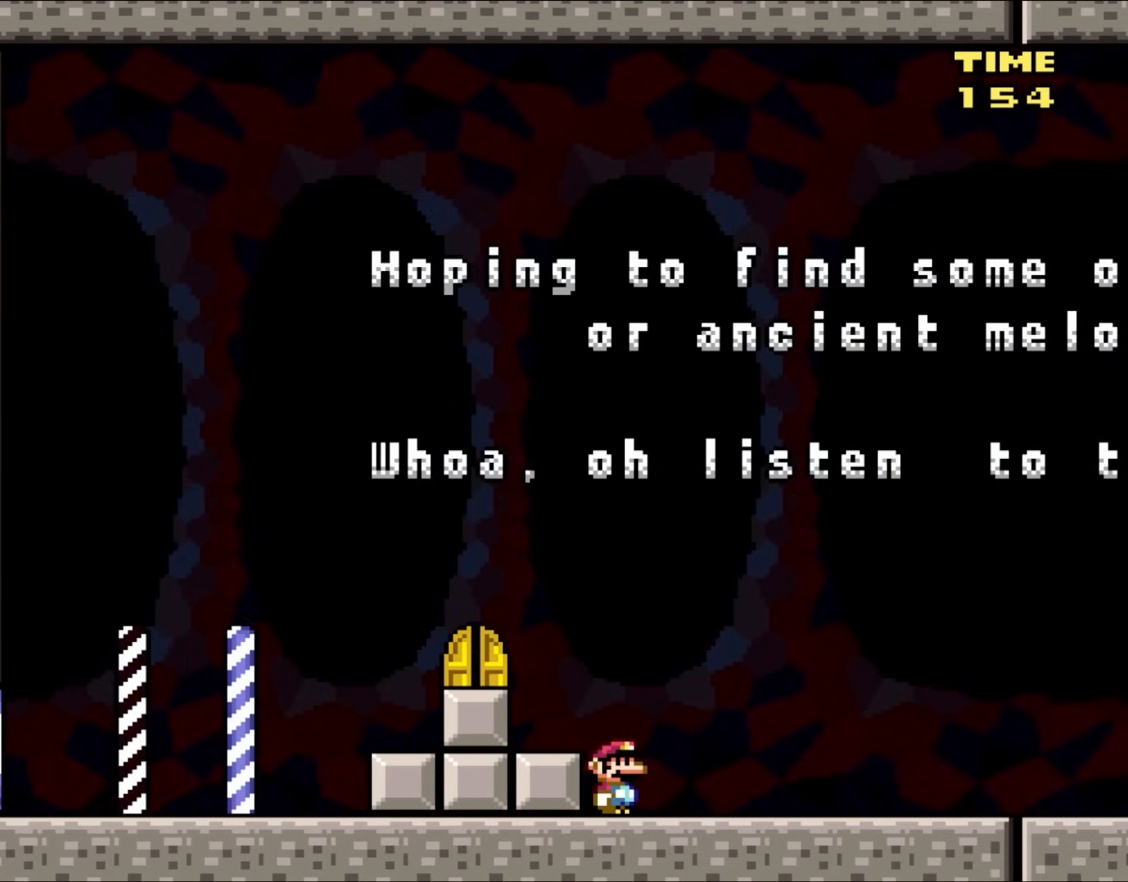
{"buttons": ["Y"], "events": []}
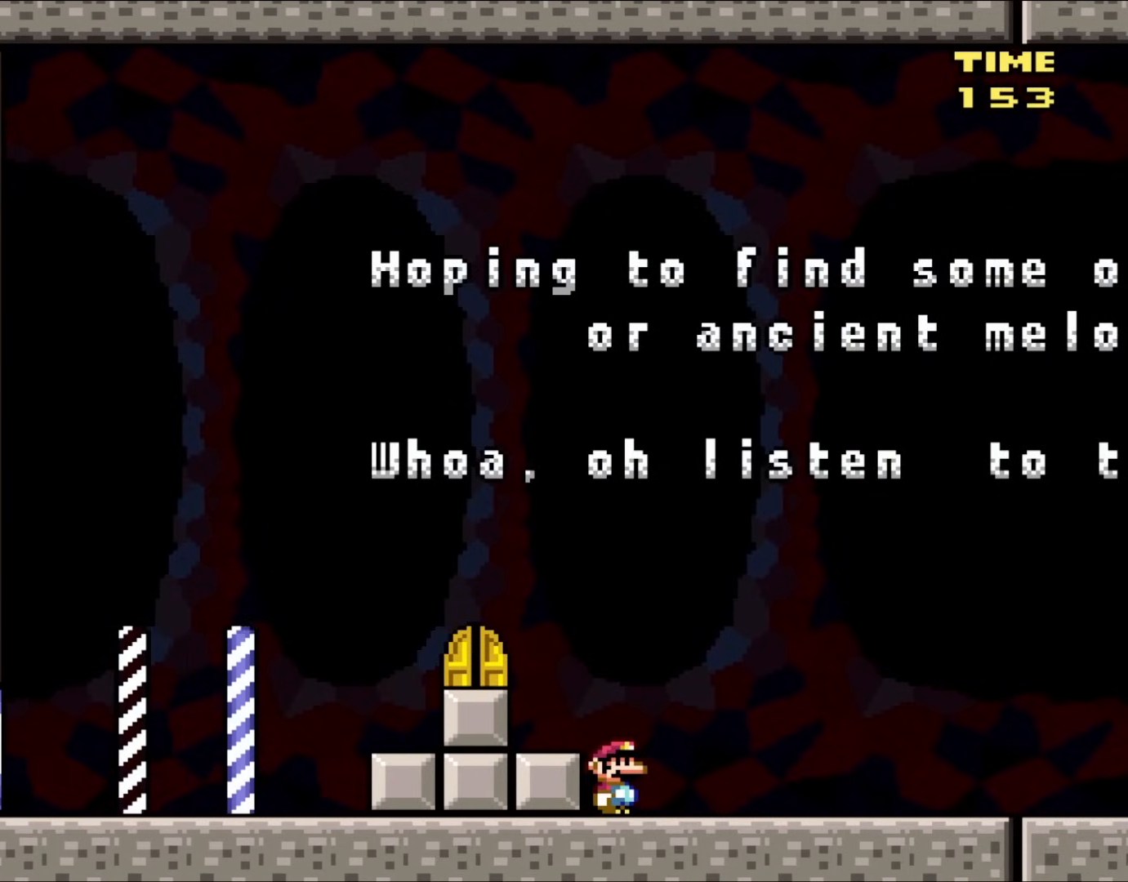
{"buttons": ["Y"], "events": []}
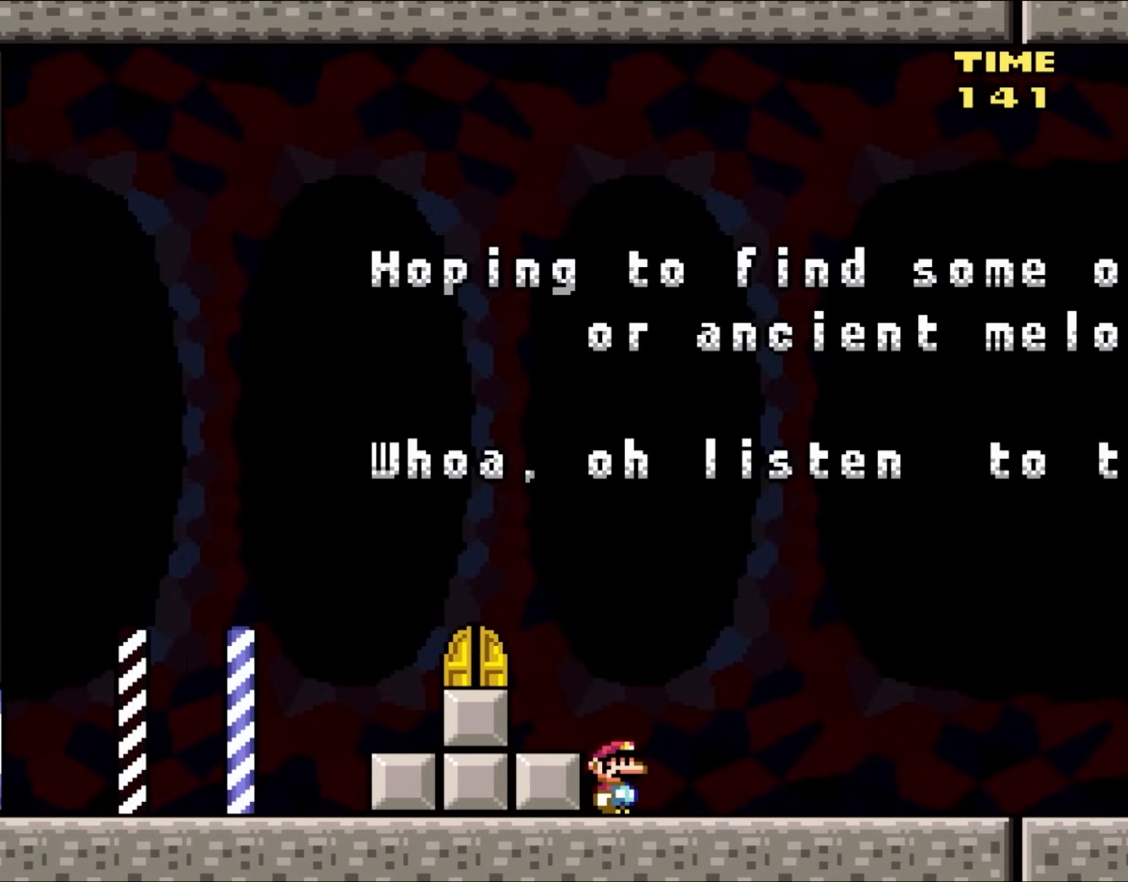
{"buttons": ["Y"], "events": []}
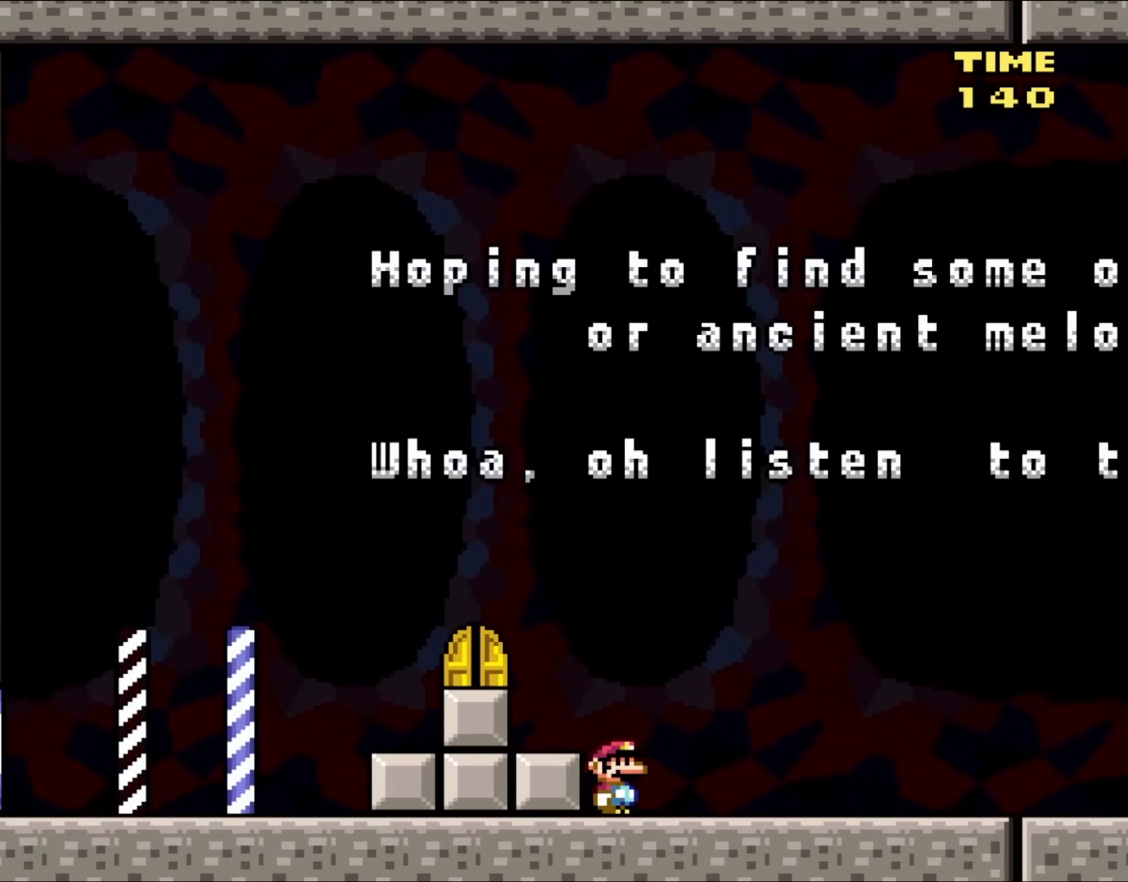
{"buttons": ["Y"], "events": []}
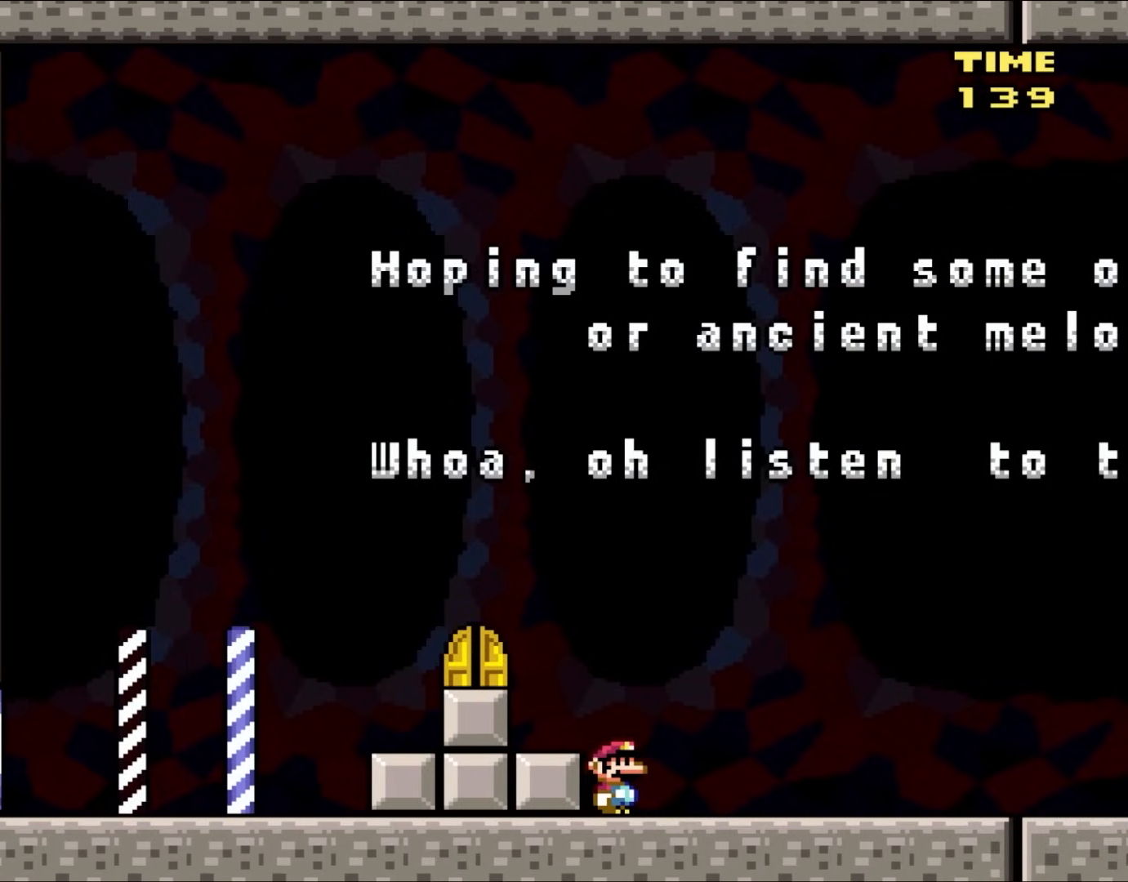
{"buttons": ["Y"], "events": []}
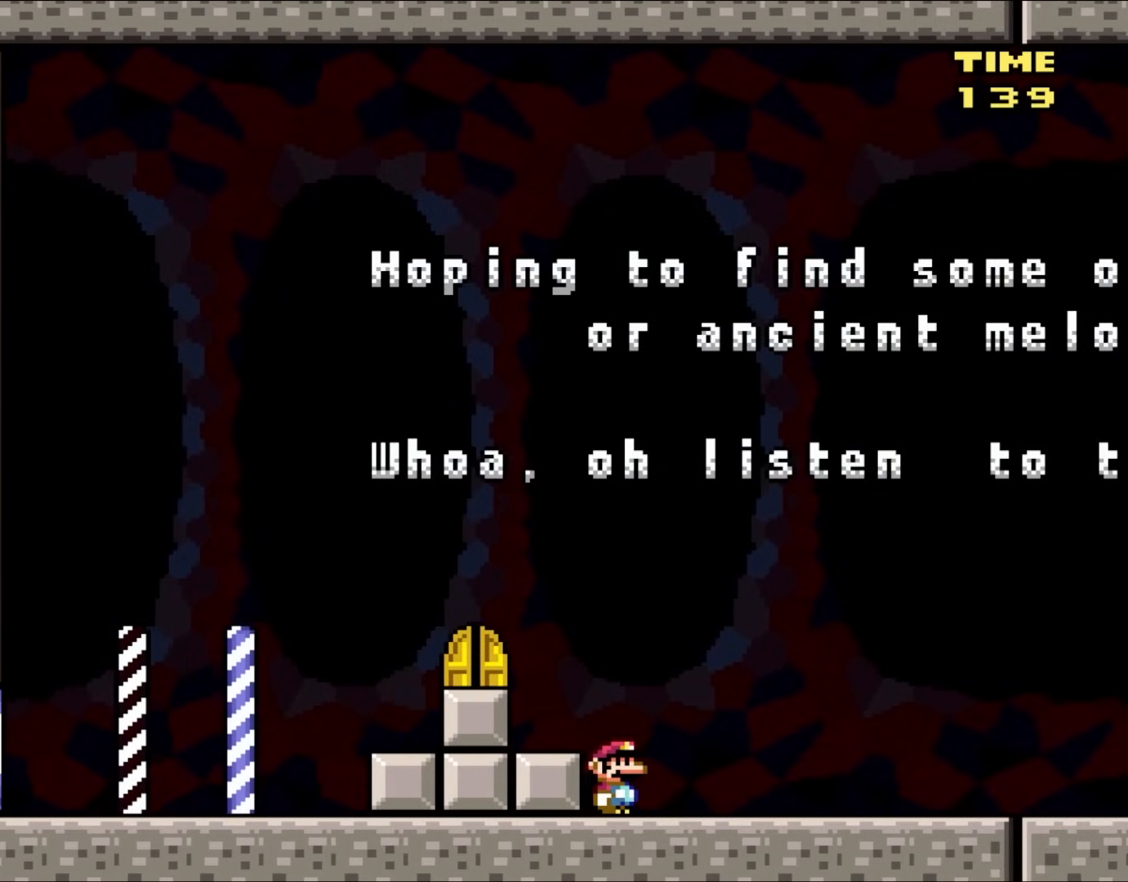
{"buttons": ["Y"], "events": []}
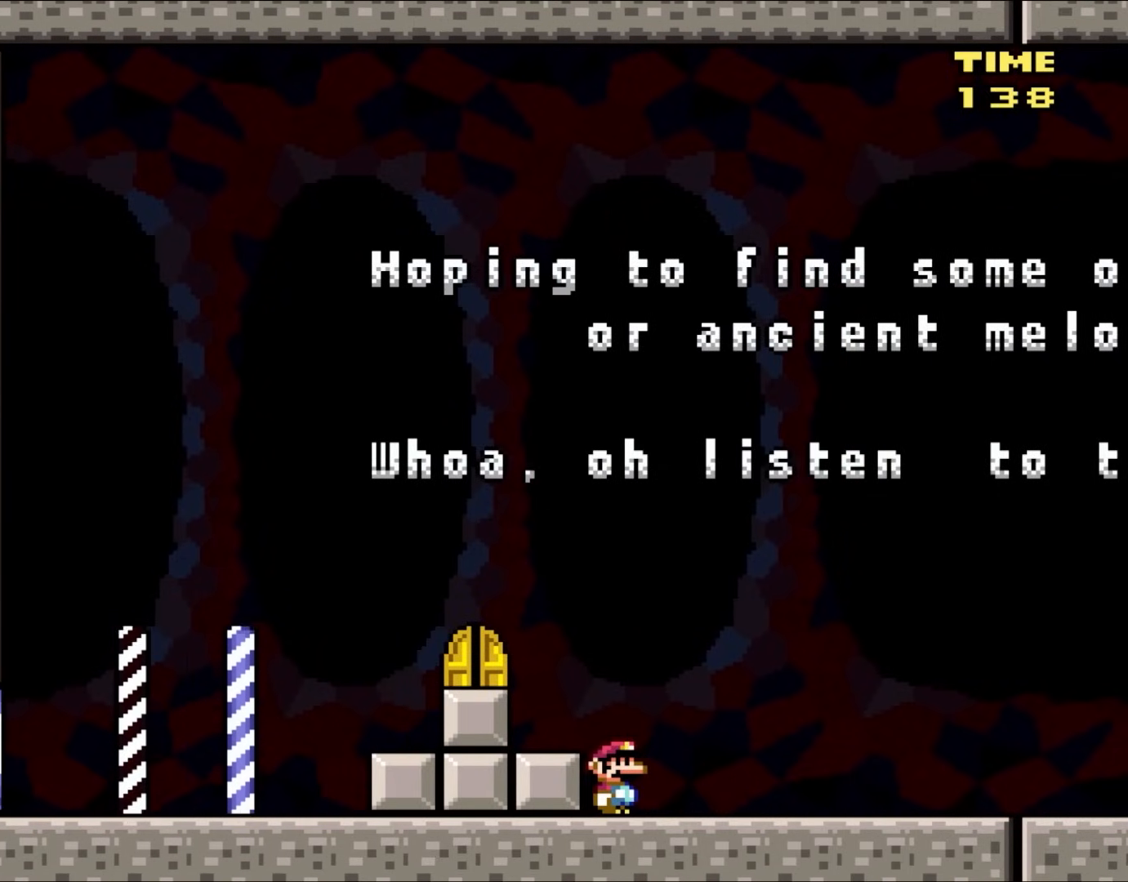
{"buttons": ["Y"], "events": []}
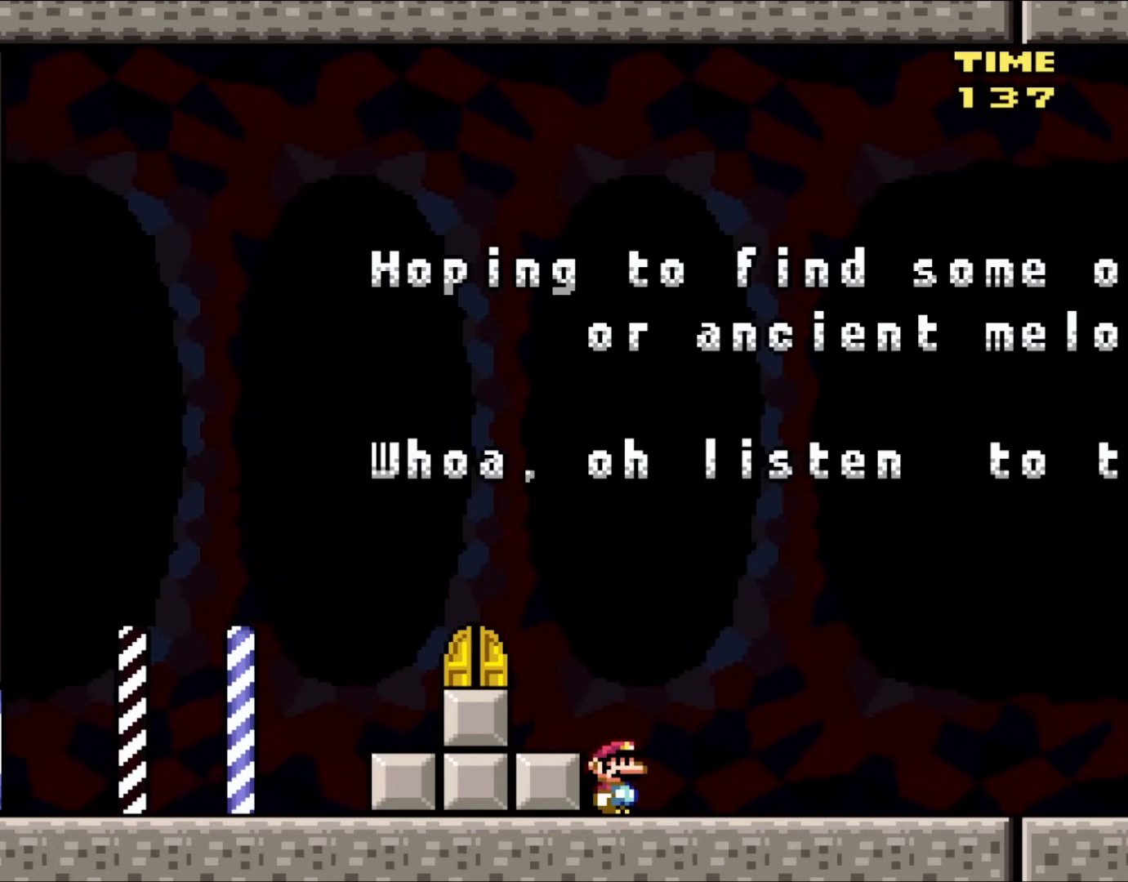
{"buttons": ["Y"], "events": []}
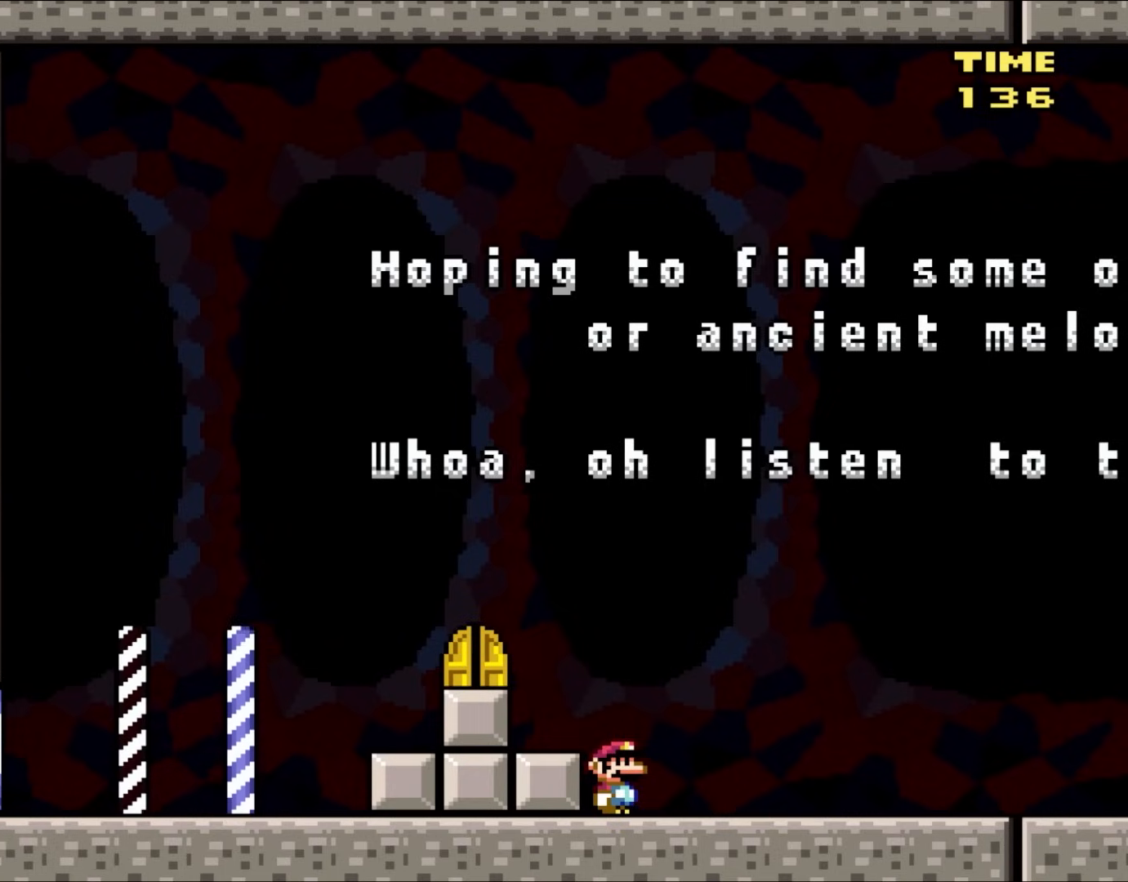
{"buttons": ["Y"], "events": []}
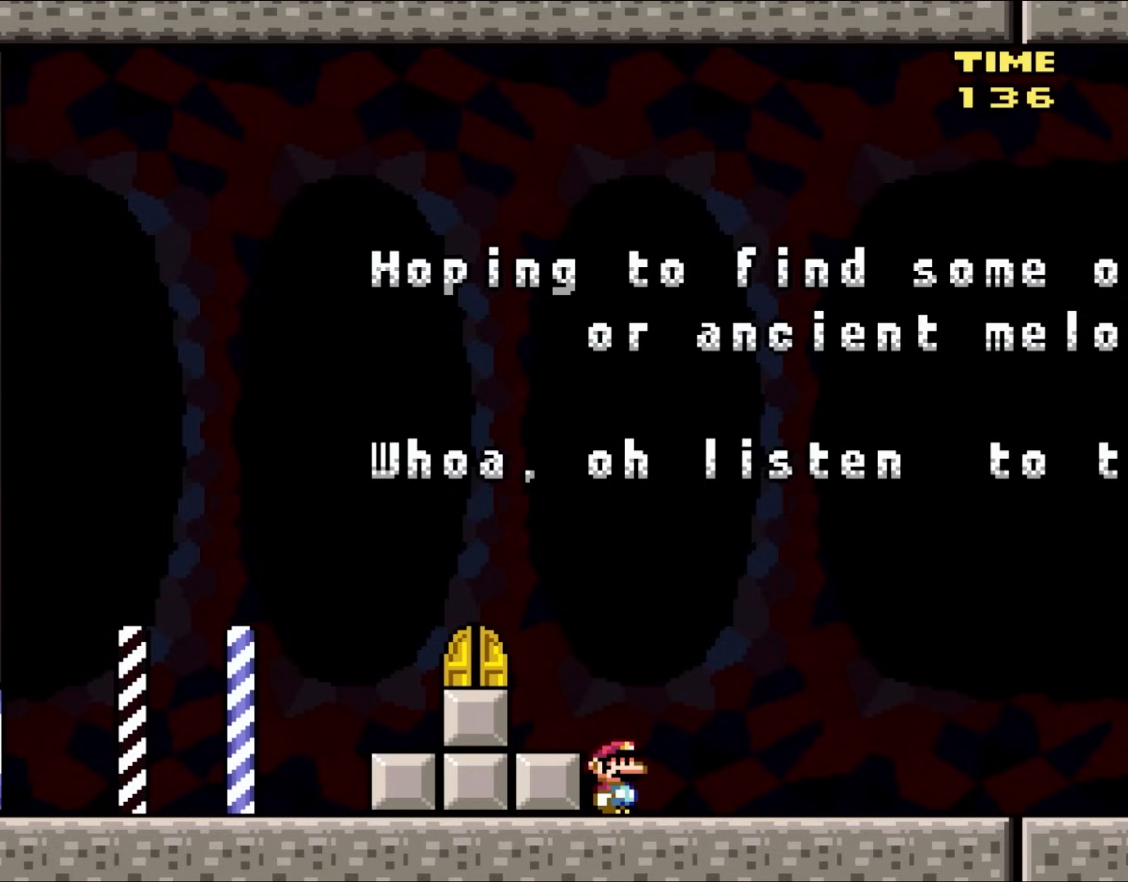
{"buttons": [], "events": [[100, "Y", "up"]]}